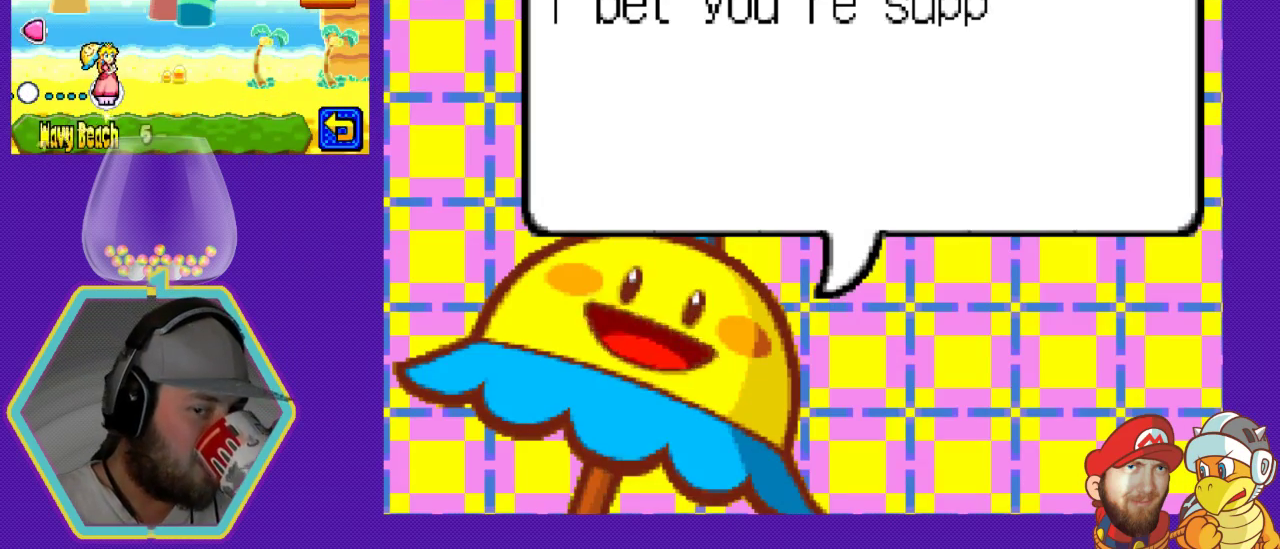
Gameplay with a controller (Nintendo layout); each line is a JSON object with the inputs held at the frame after it. "events" lists button and stick changes between this image and that frame as [ms after this image, input, new state], when the widget could be followed in between. Not read: L3 R3.
{"buttons": [], "events": [[333, "A", "down"], [500, "A", "up"]]}
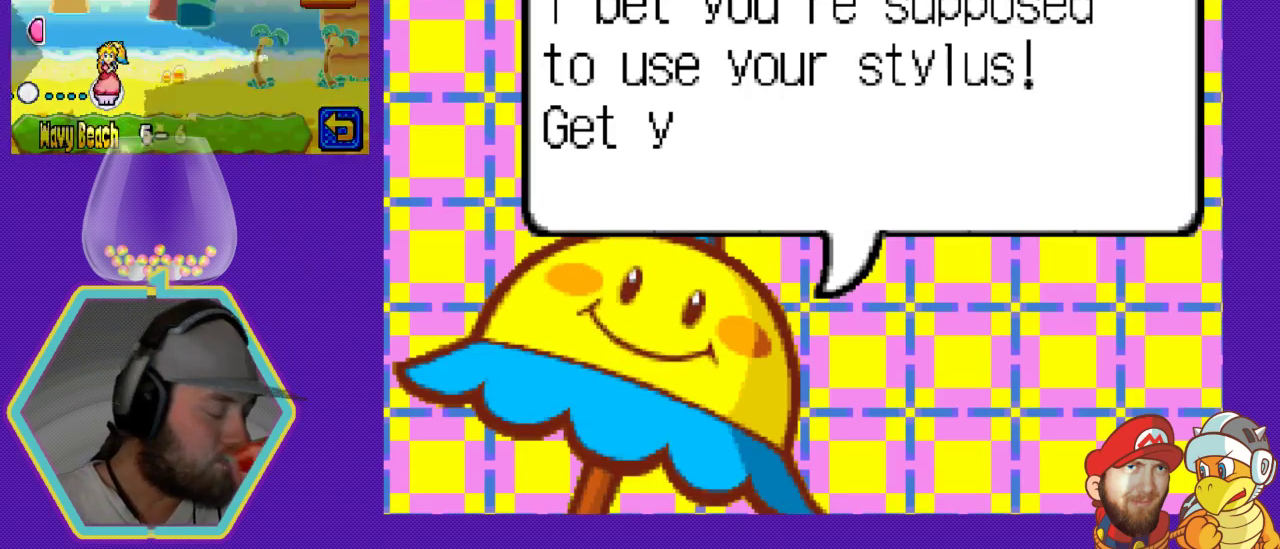
{"buttons": [], "events": []}
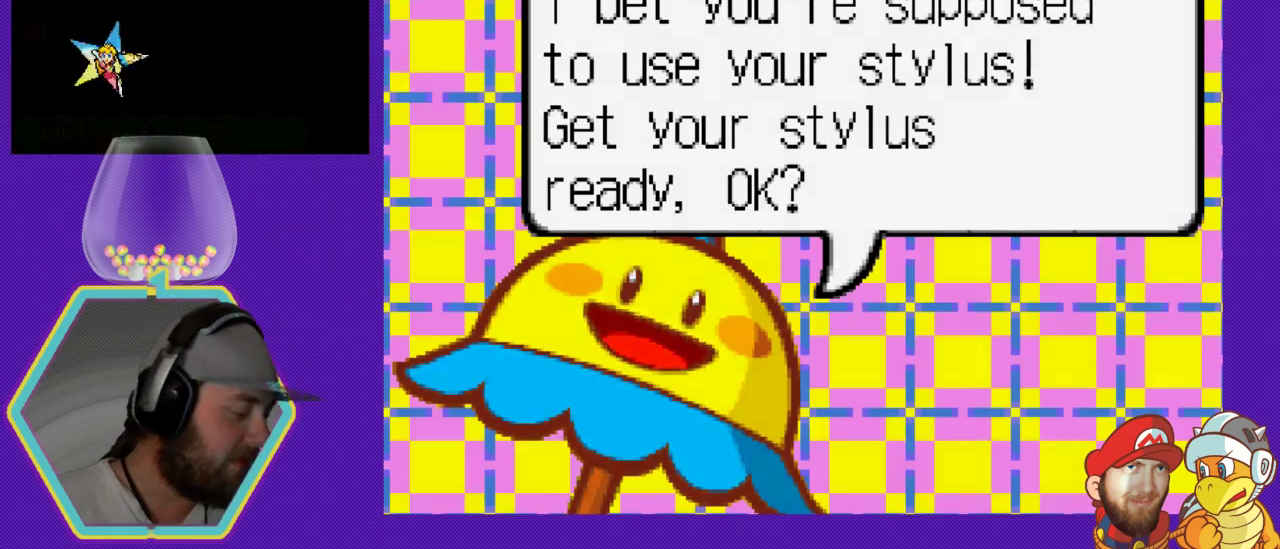
{"buttons": [], "events": []}
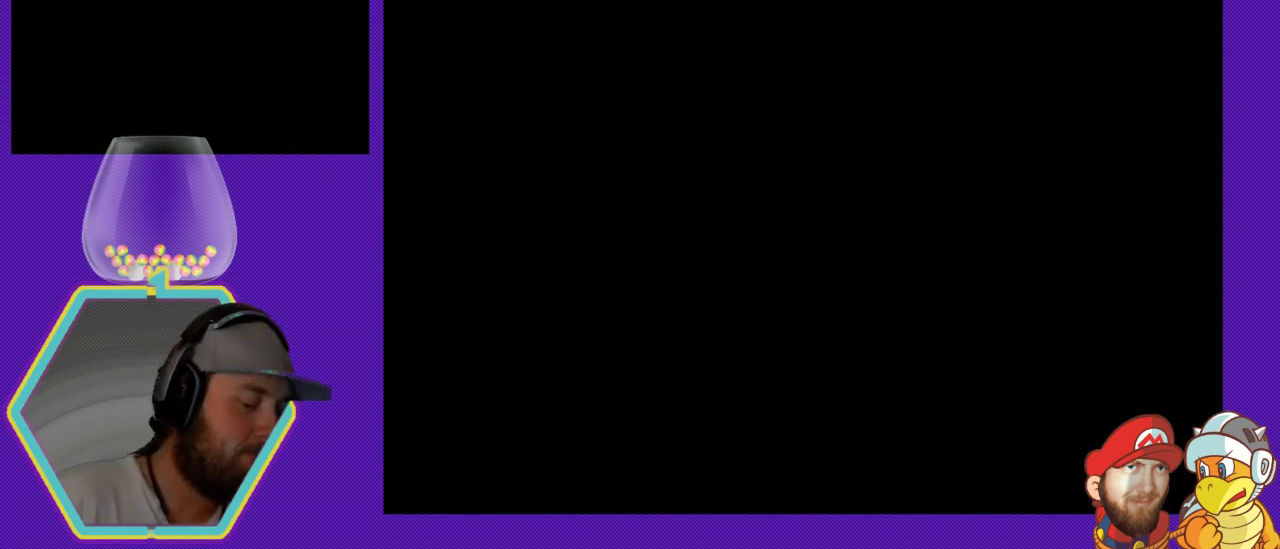
{"buttons": [], "events": []}
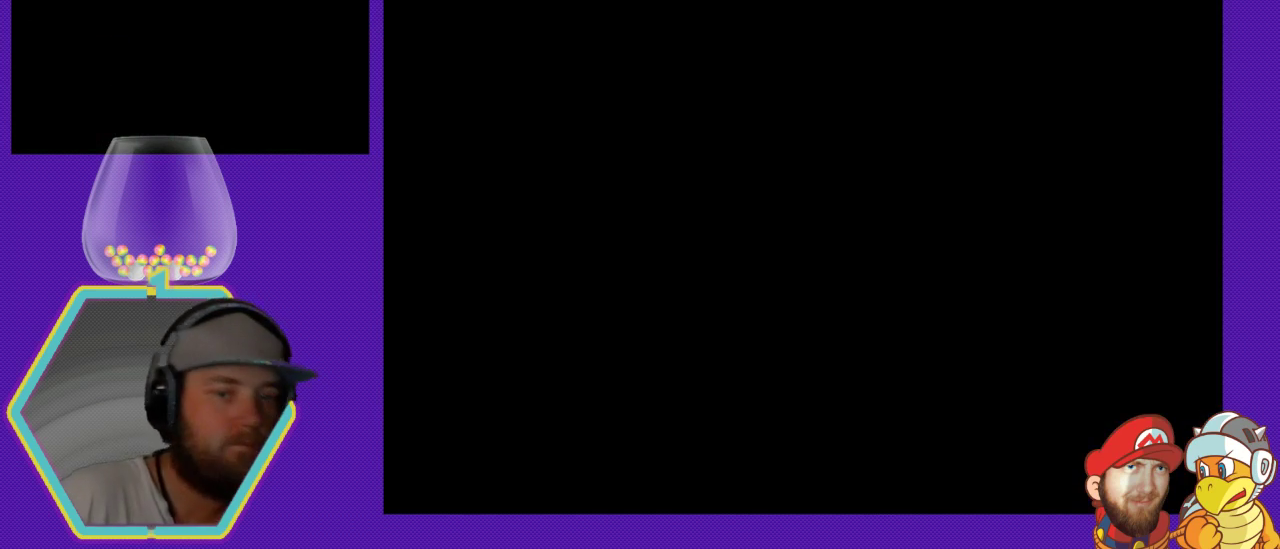
{"buttons": [], "events": []}
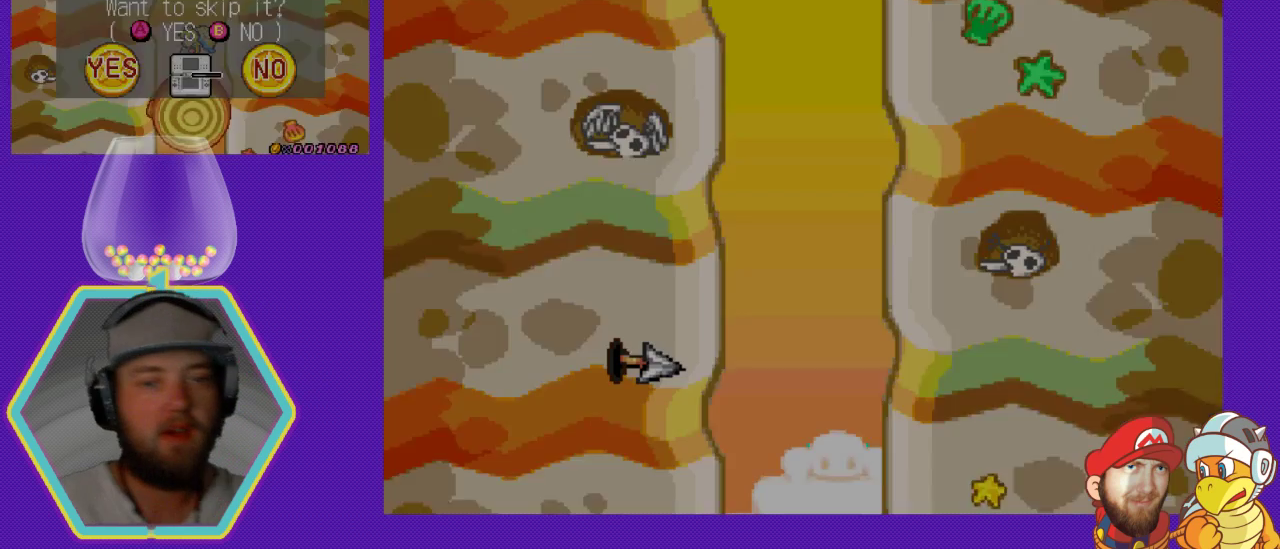
{"buttons": [], "events": []}
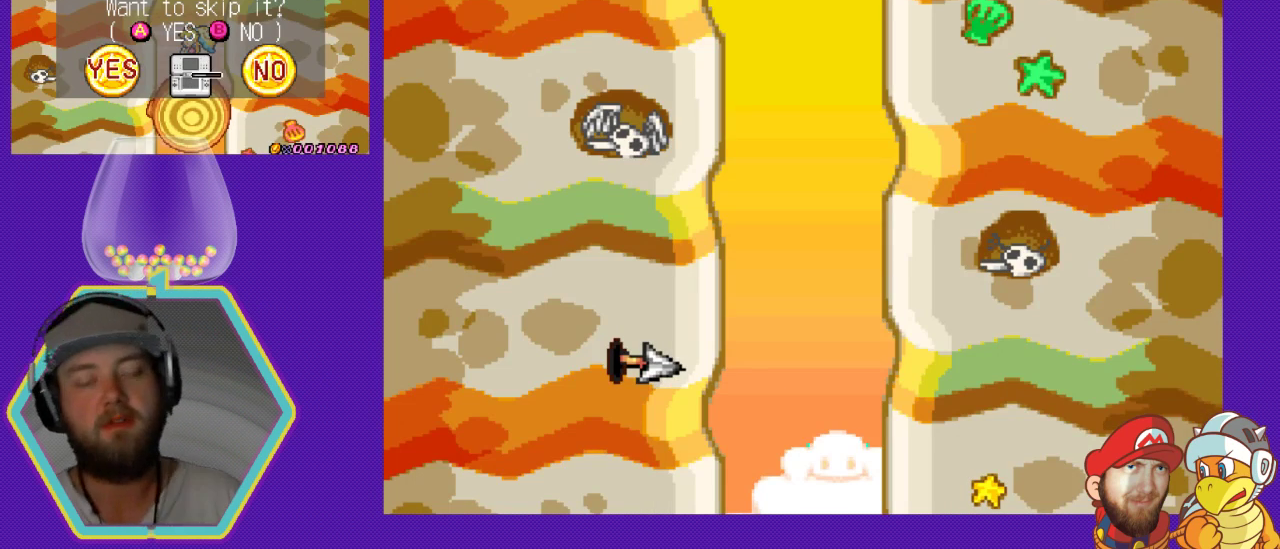
{"buttons": [], "events": []}
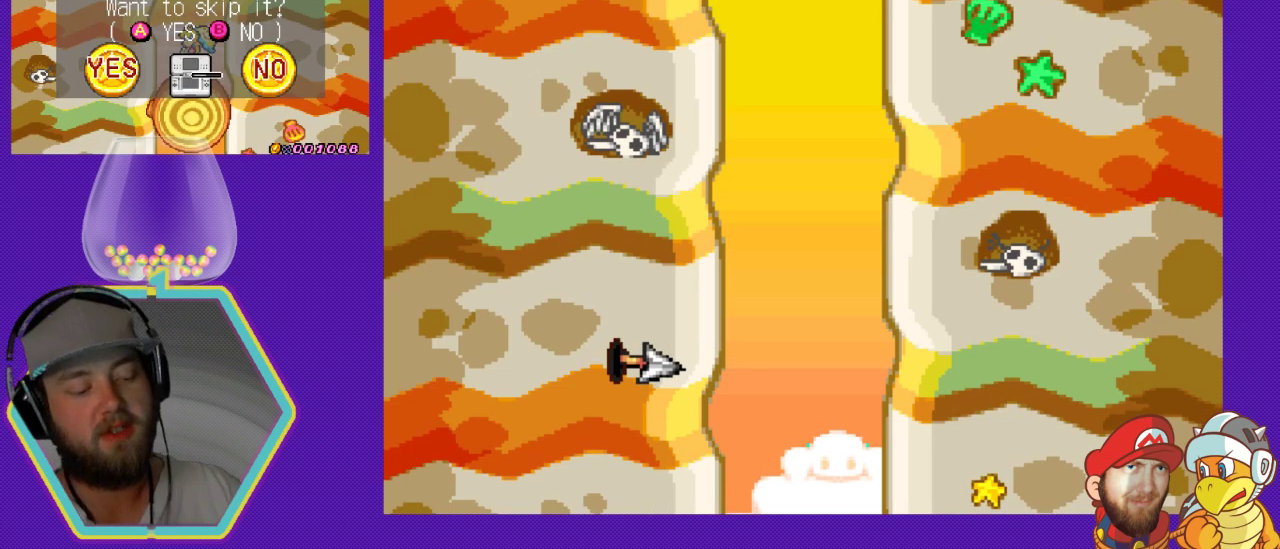
{"buttons": [], "events": []}
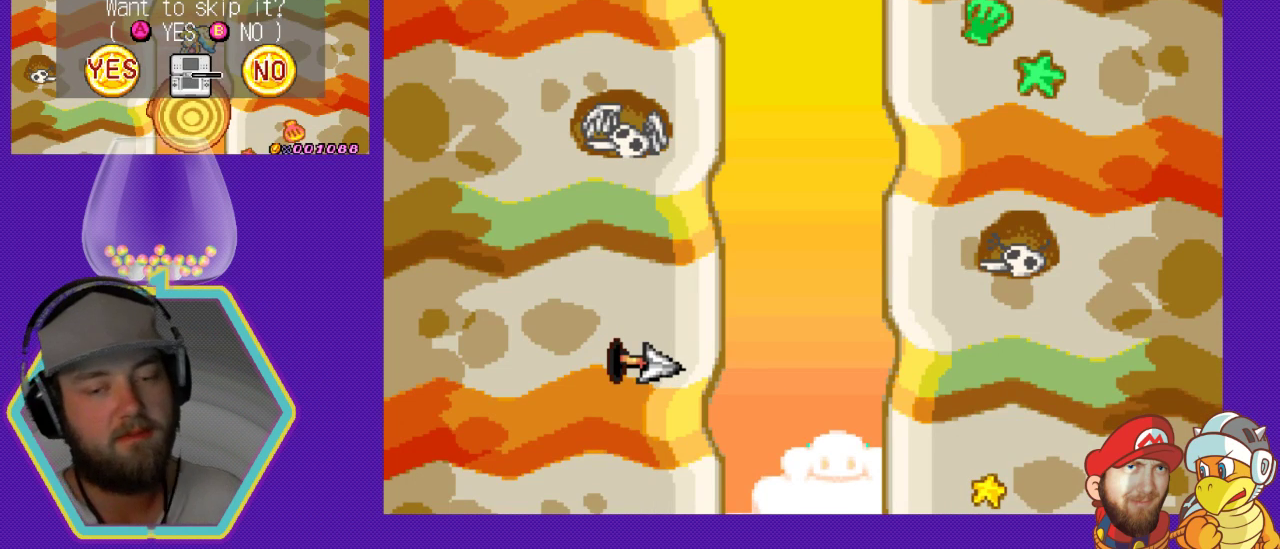
{"buttons": [], "events": []}
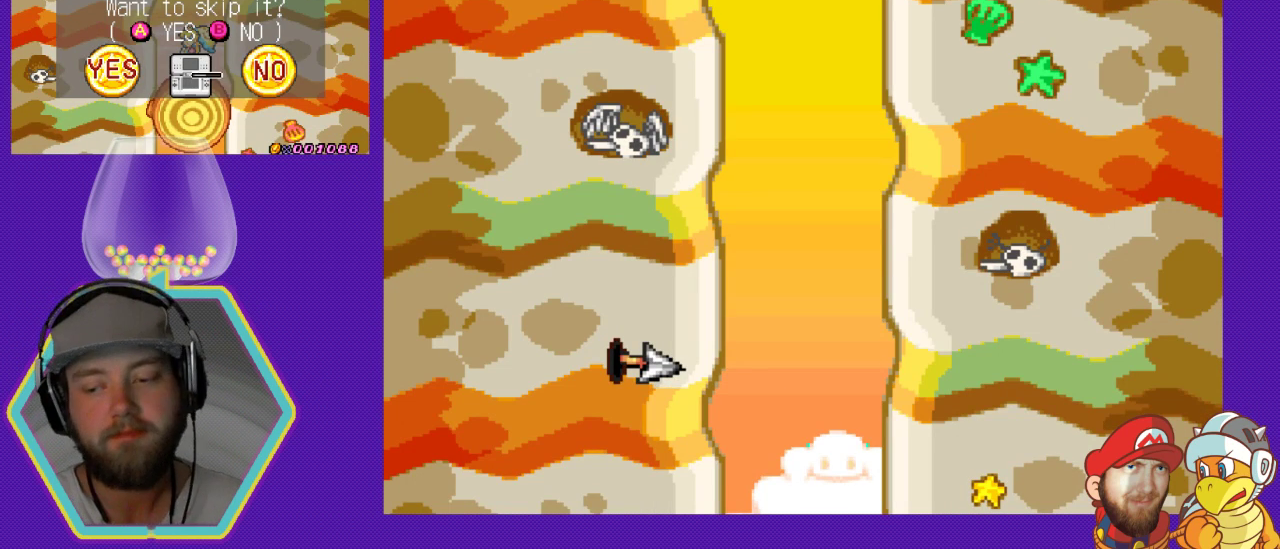
{"buttons": [], "events": []}
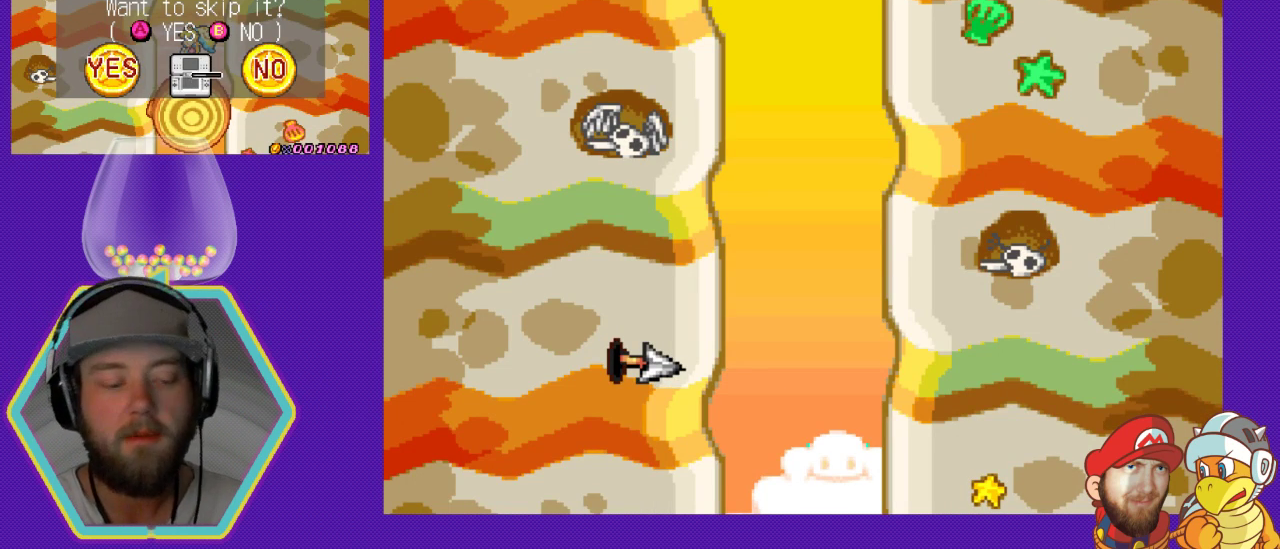
{"buttons": [], "events": [[167, "A", "down"], [300, "A", "up"]]}
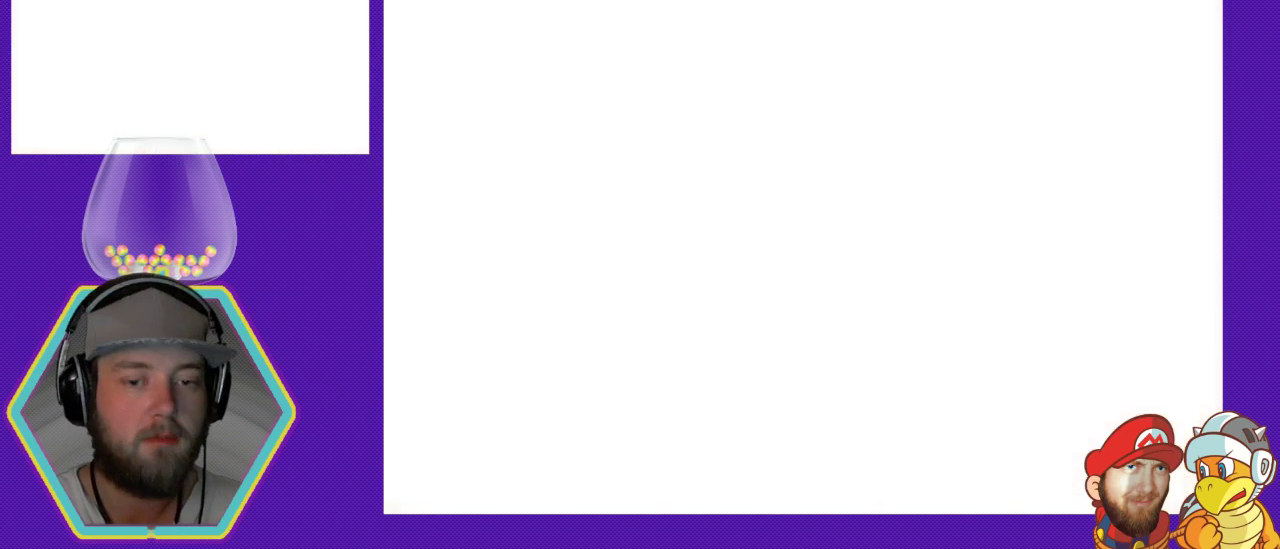
{"buttons": [], "events": []}
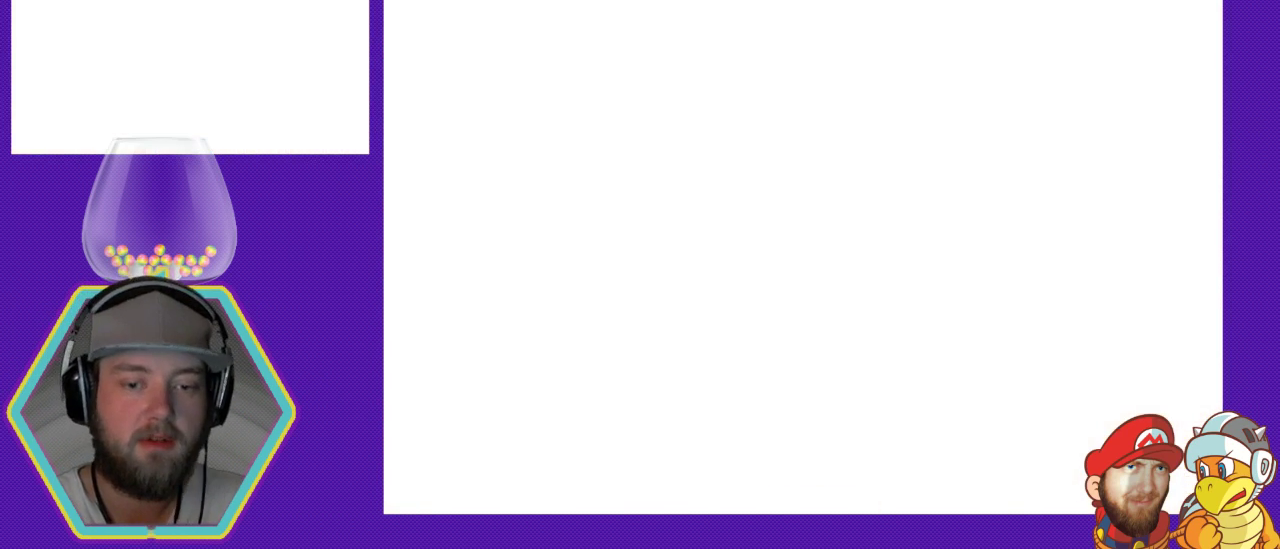
{"buttons": [], "events": []}
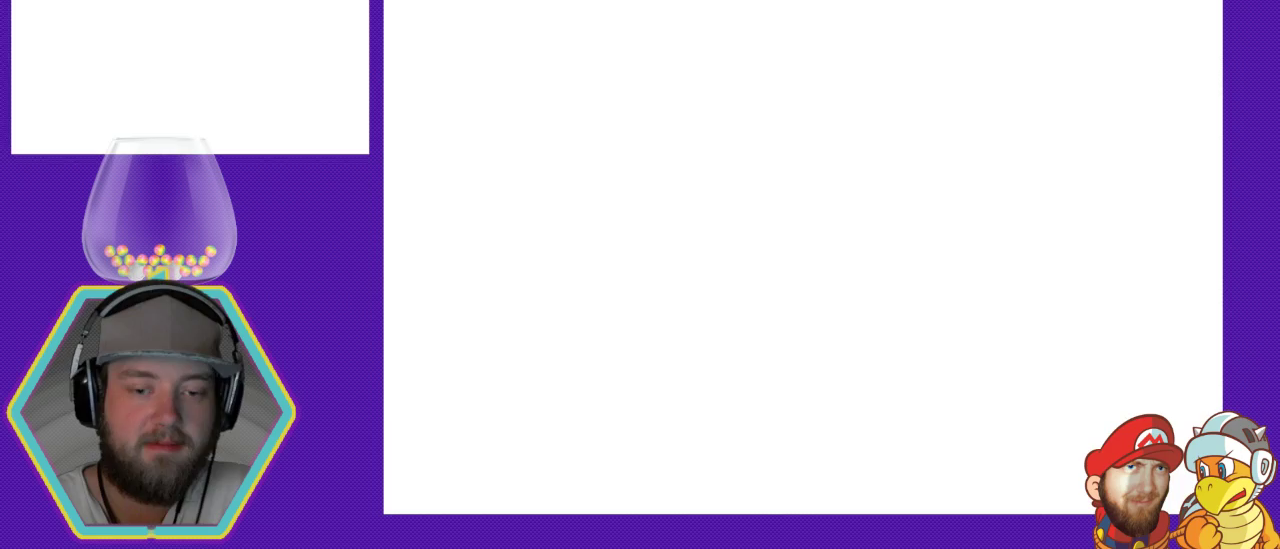
{"buttons": [], "events": []}
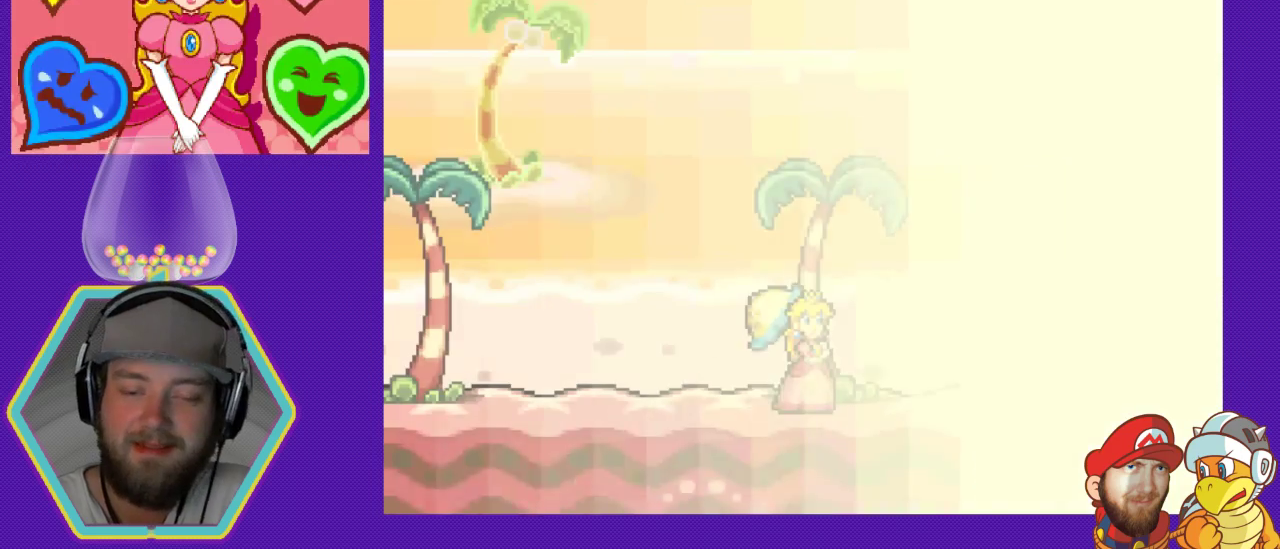
{"buttons": [], "events": []}
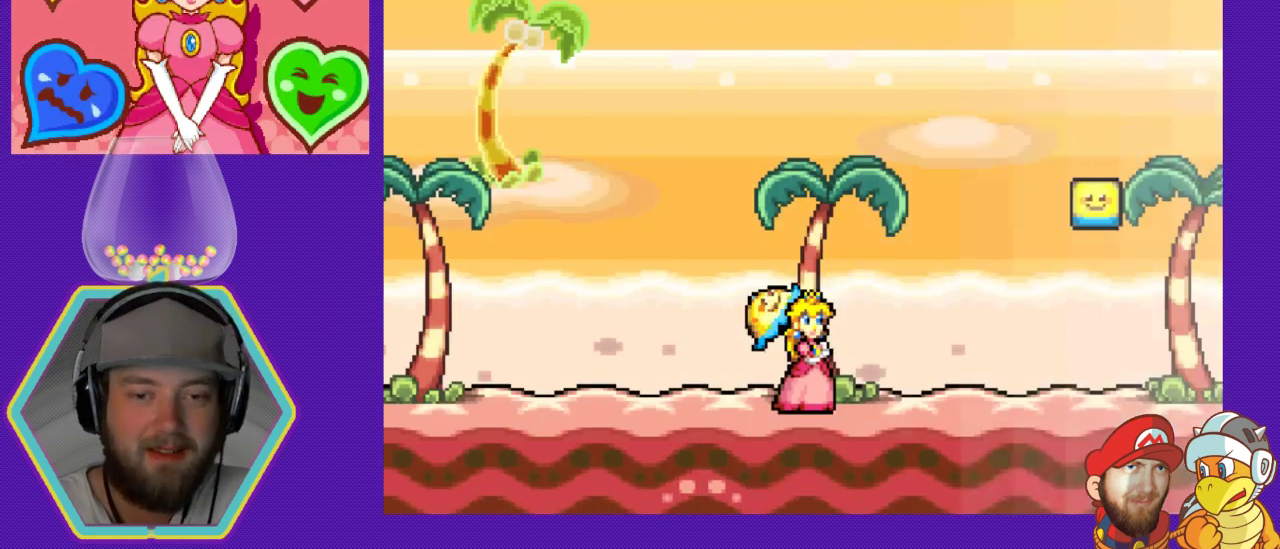
{"buttons": [], "events": []}
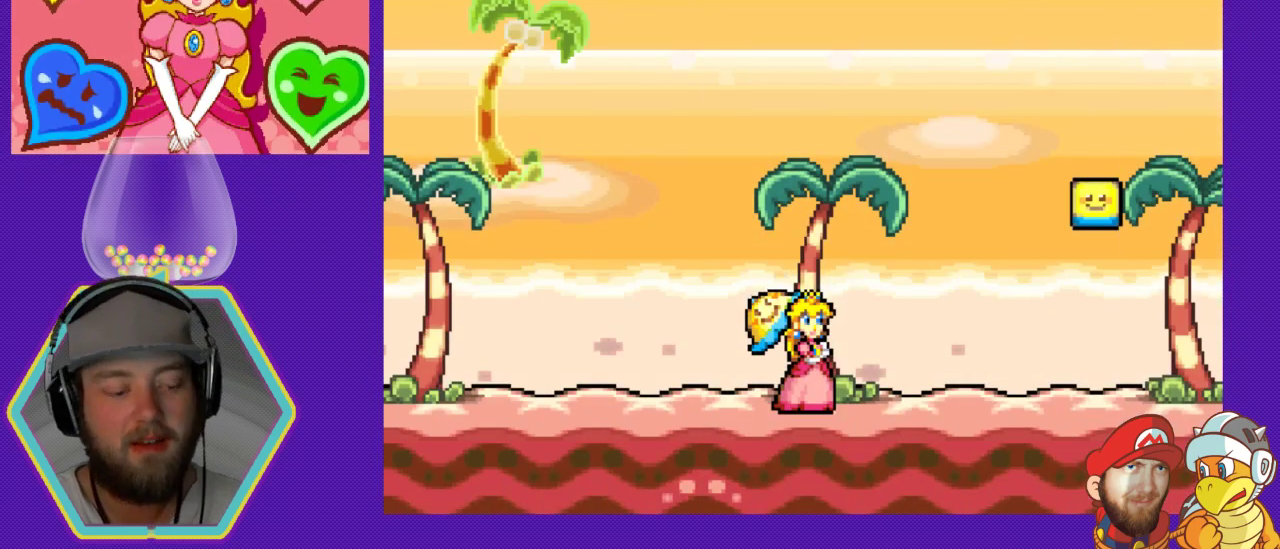
{"buttons": [], "events": []}
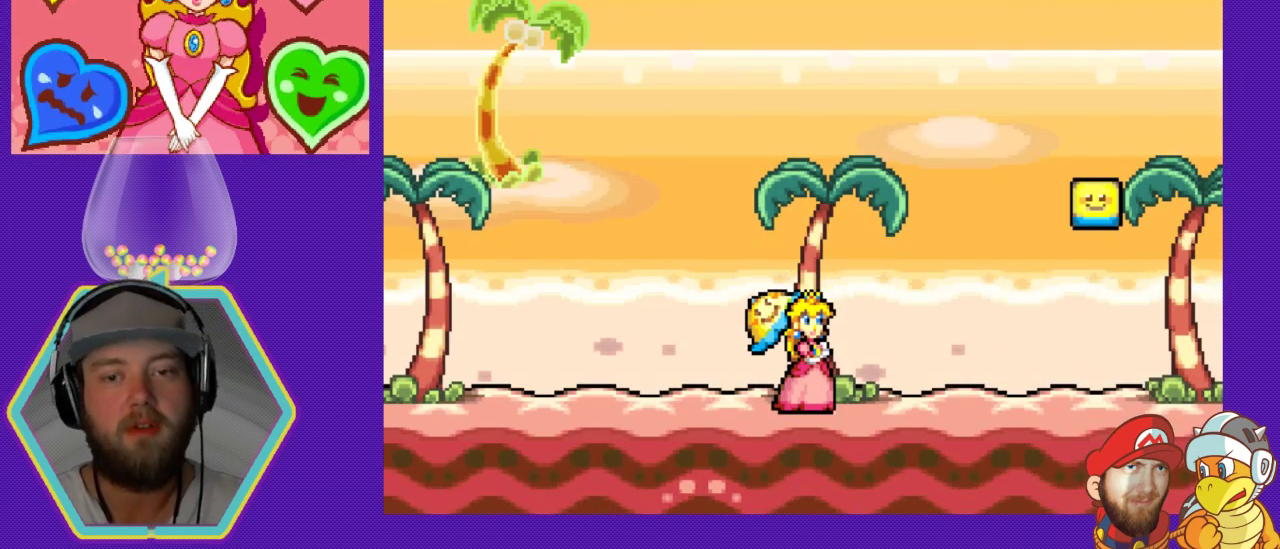
{"buttons": [], "events": []}
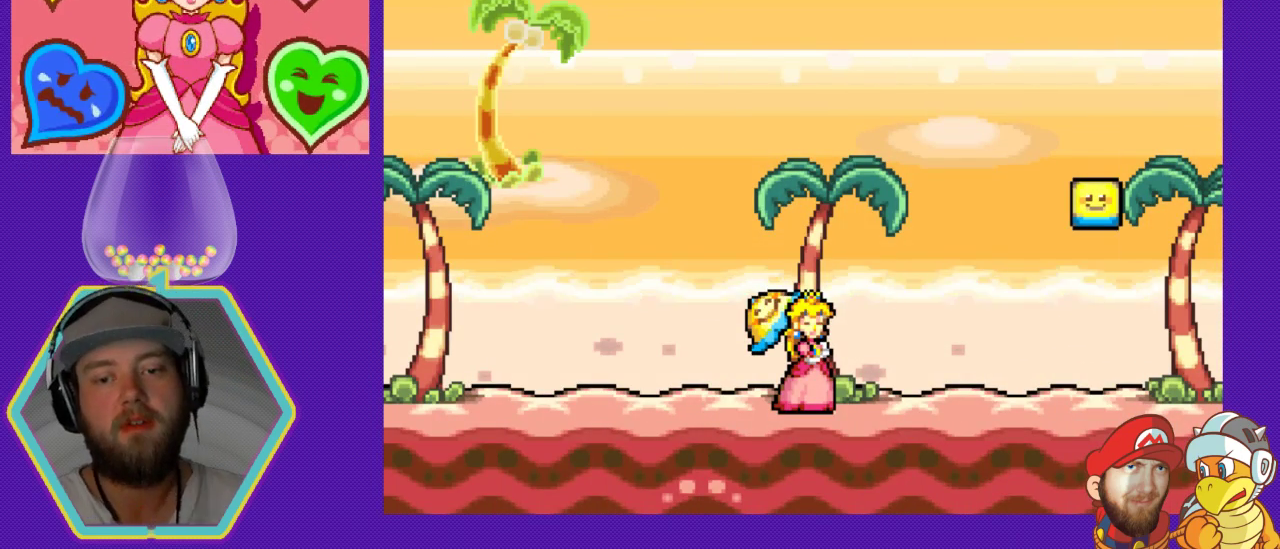
{"buttons": [], "events": []}
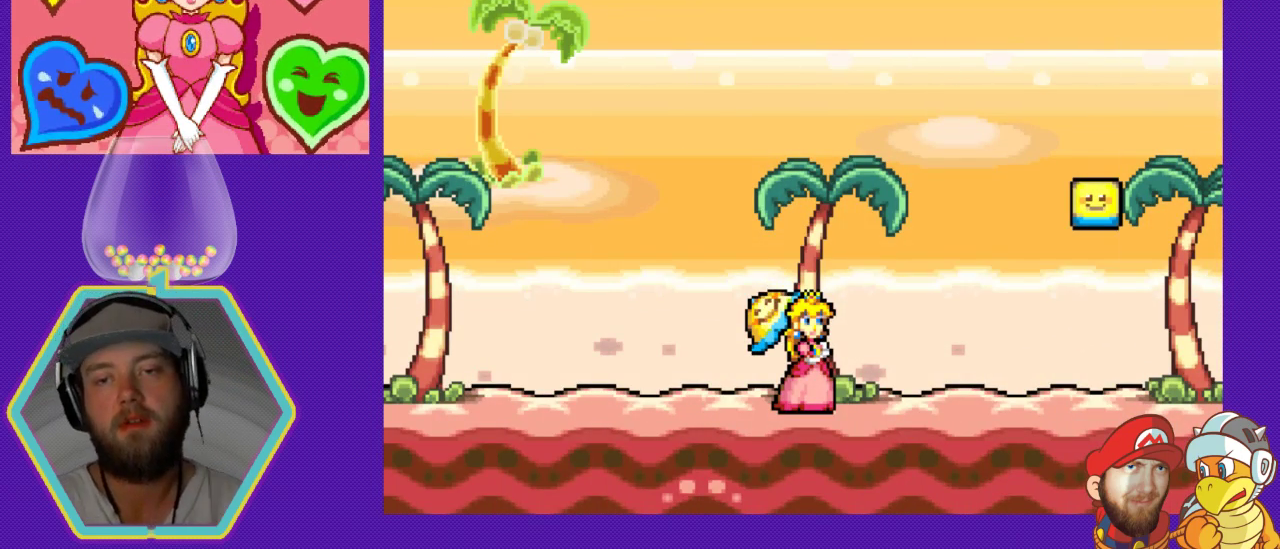
{"buttons": [], "events": []}
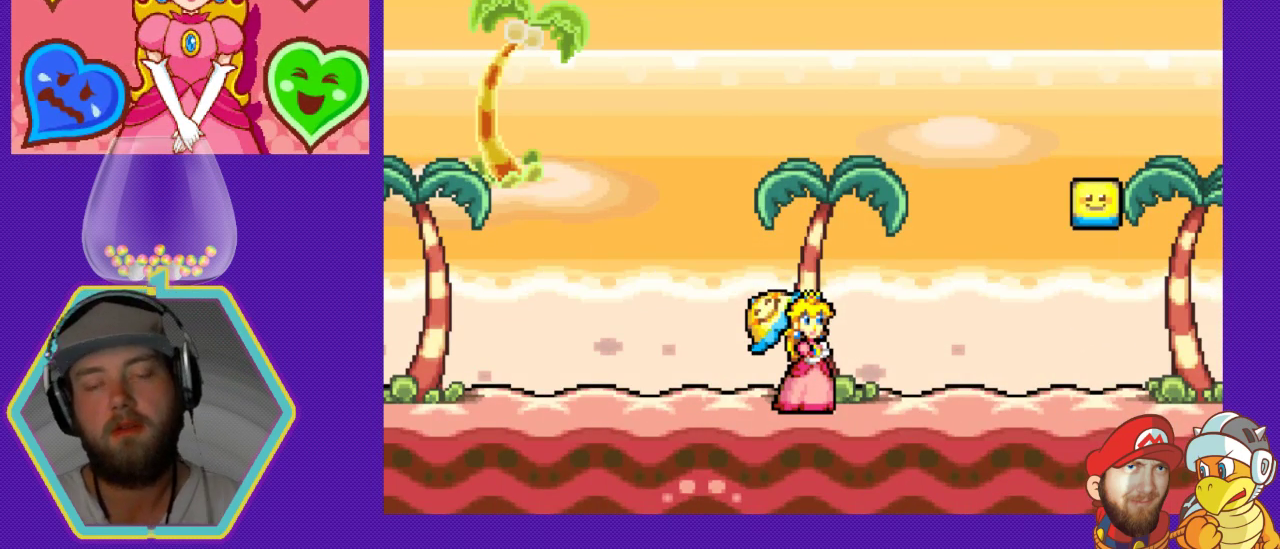
{"buttons": ["DPAD_RIGHT"], "events": [[400, "DPAD_RIGHT", "down"]]}
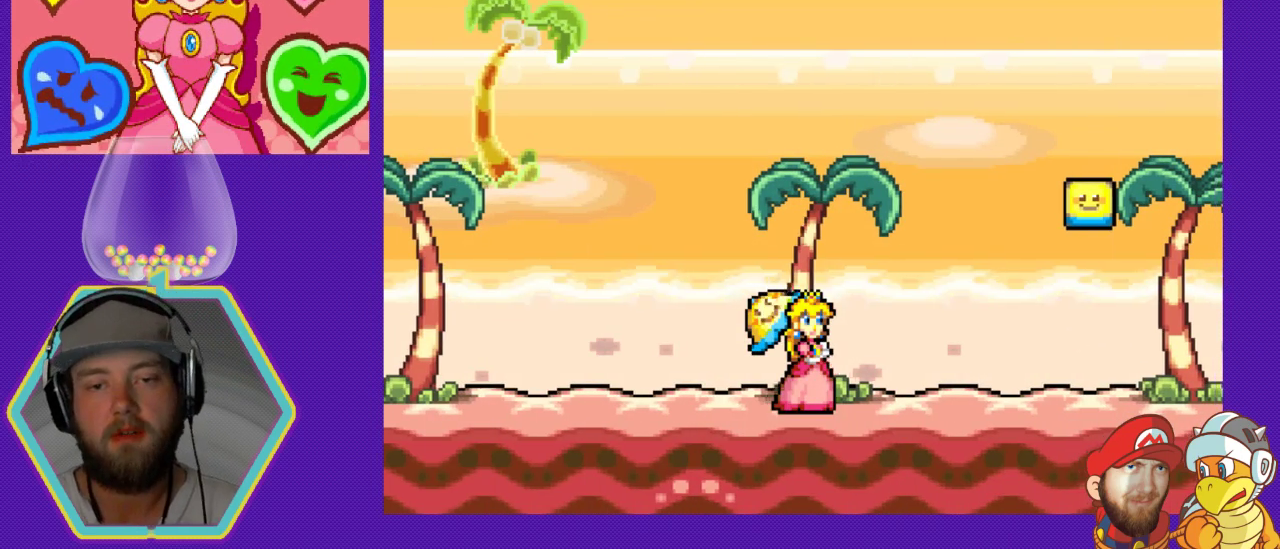
{"buttons": ["DPAD_RIGHT"], "events": []}
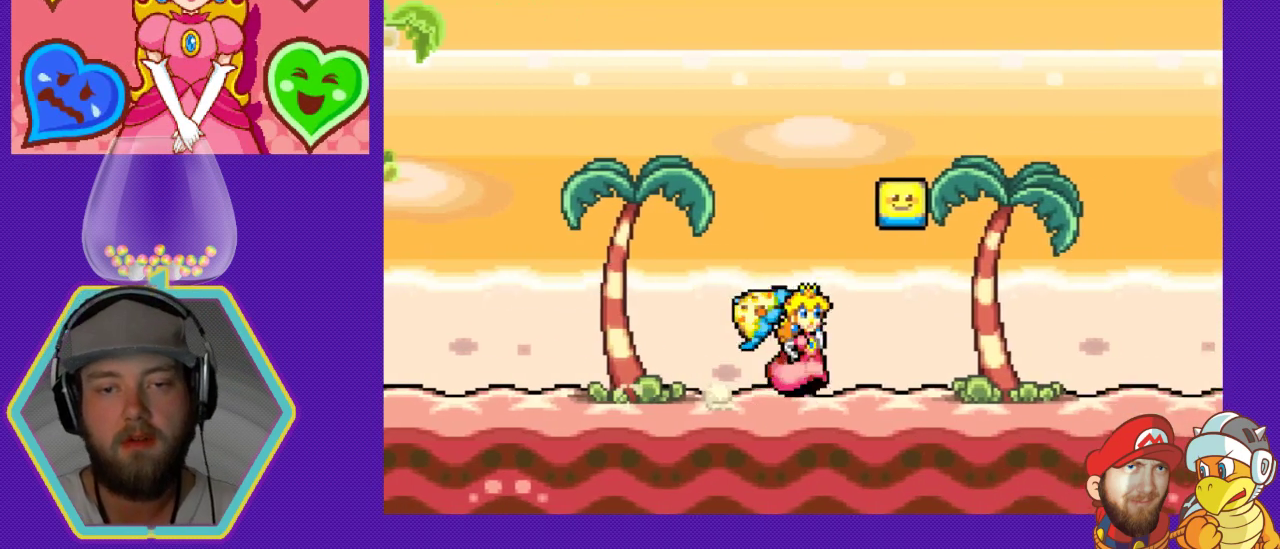
{"buttons": ["DPAD_RIGHT"], "events": []}
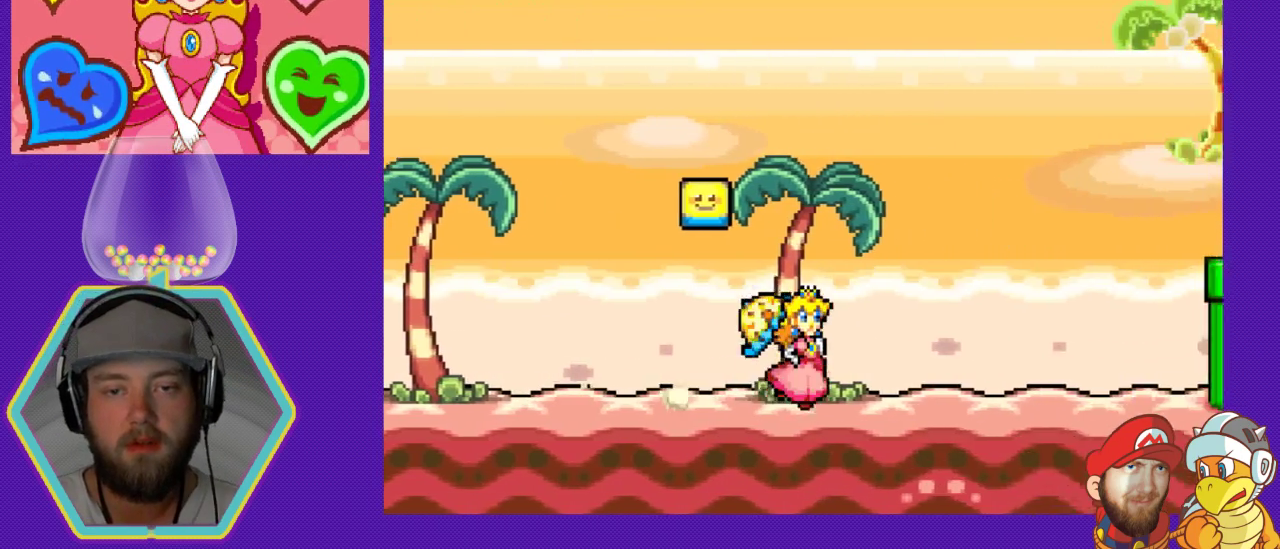
{"buttons": ["DPAD_RIGHT"], "events": []}
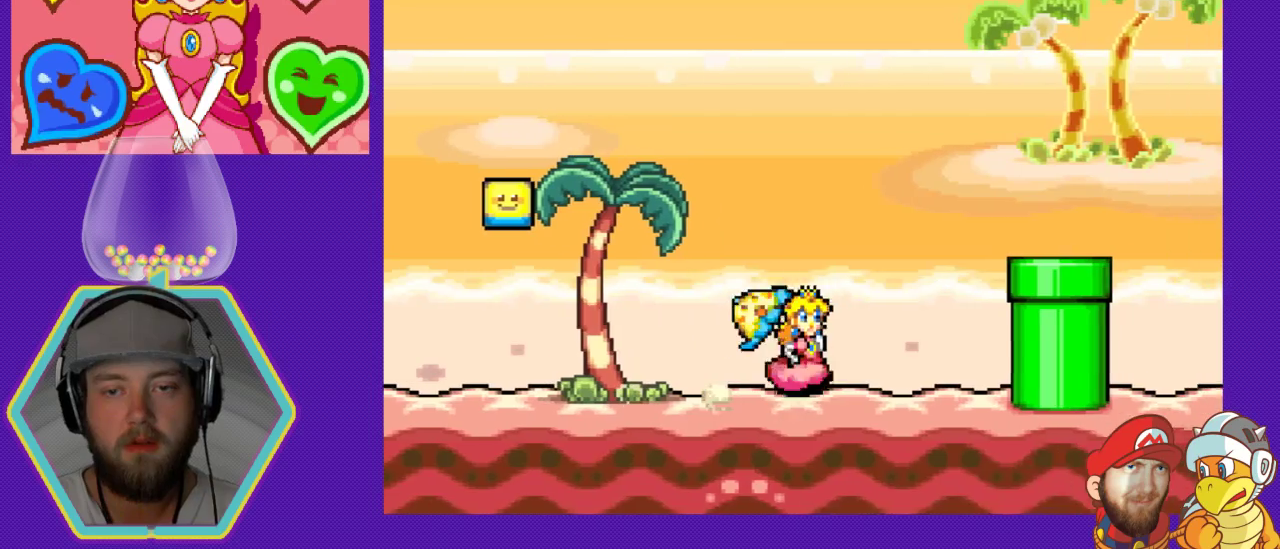
{"buttons": [], "events": [[233, "A", "down"], [433, "A", "up"], [467, "DPAD_RIGHT", "up"]]}
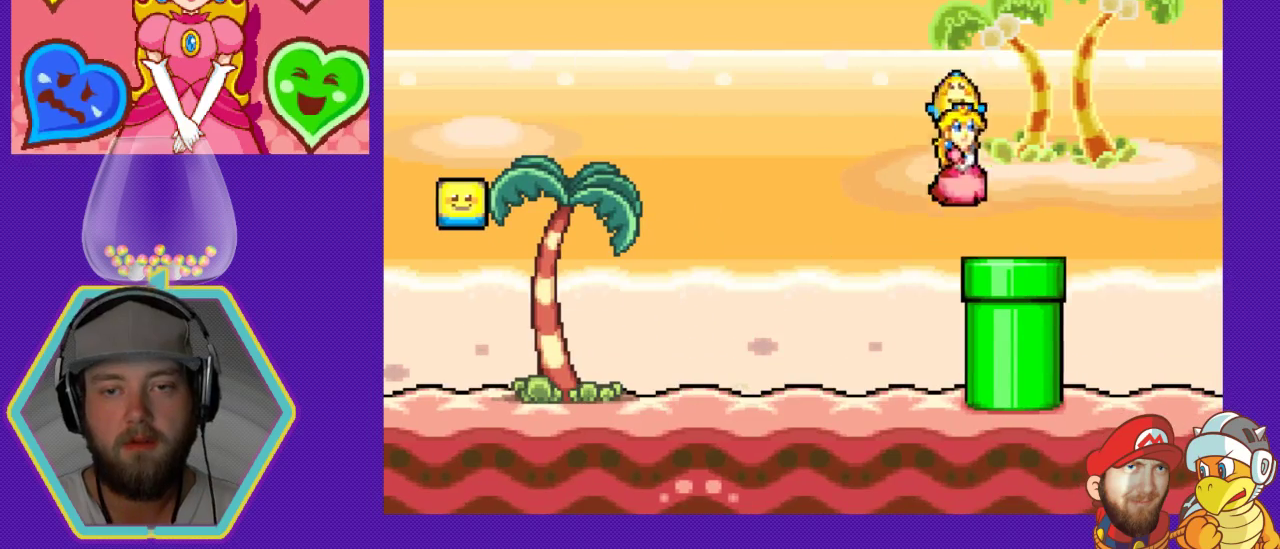
{"buttons": [], "events": [[33, "DPAD_DOWN", "down"], [500, "DPAD_DOWN", "up"]]}
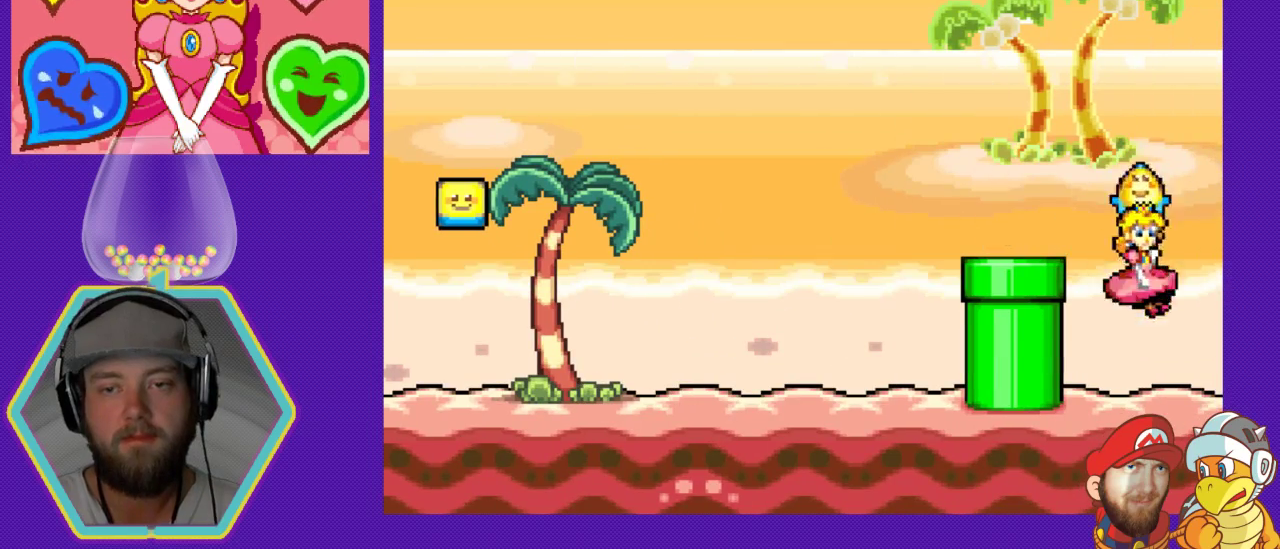
{"buttons": ["A", "DPAD_LEFT"], "events": [[33, "DPAD_LEFT", "down"], [233, "A", "down"]]}
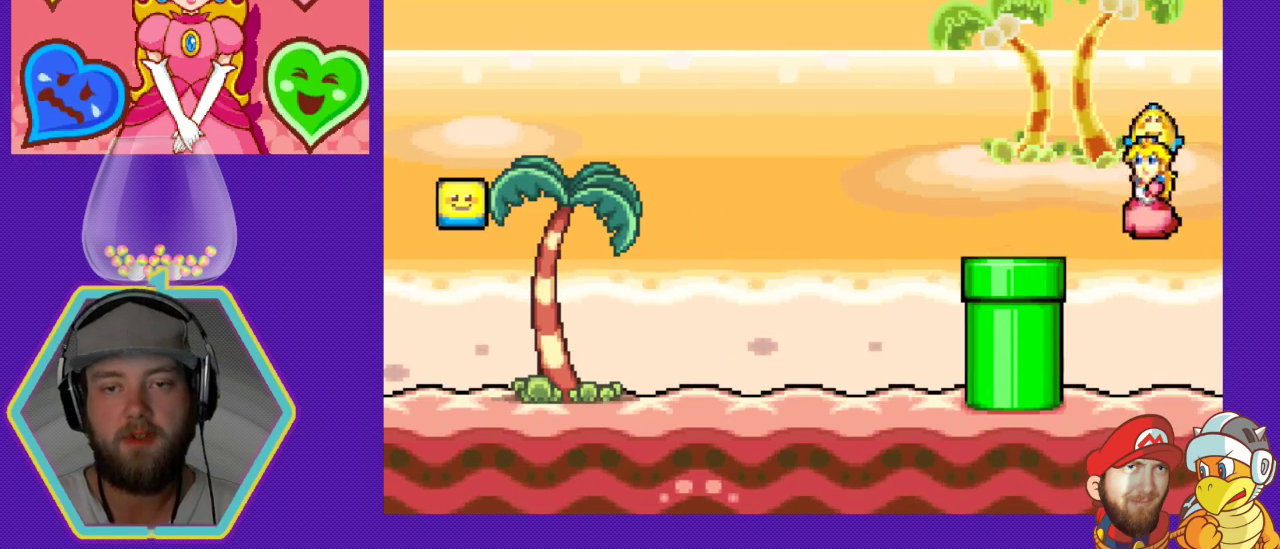
{"buttons": ["DPAD_DOWN"], "events": [[200, "DPAD_LEFT", "up"], [233, "A", "up"], [267, "DPAD_DOWN", "down"]]}
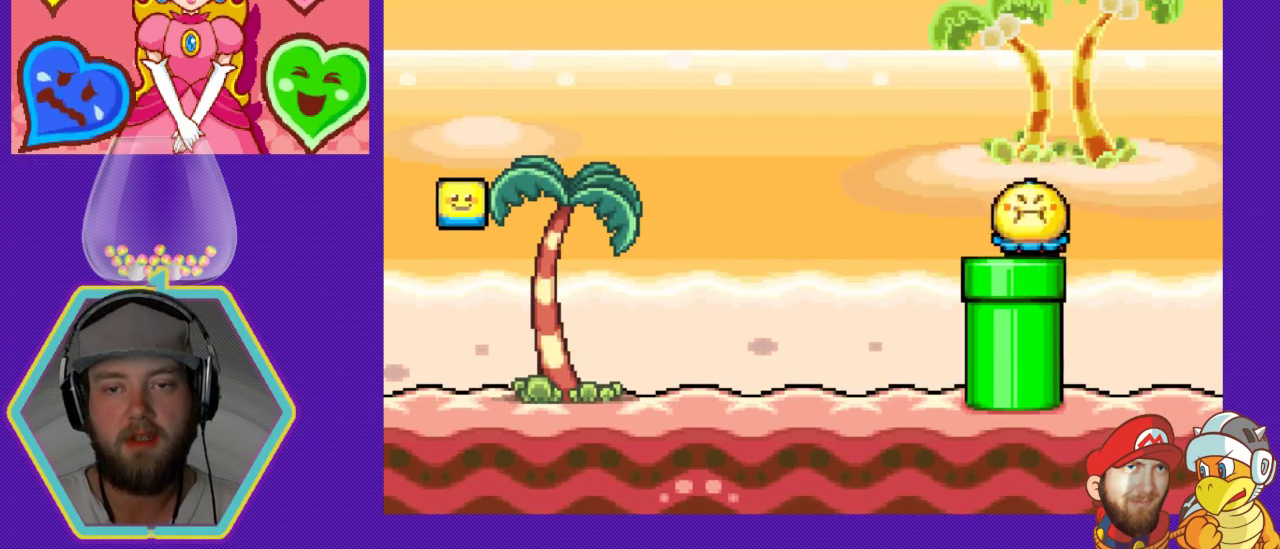
{"buttons": [], "events": [[433, "DPAD_DOWN", "up"]]}